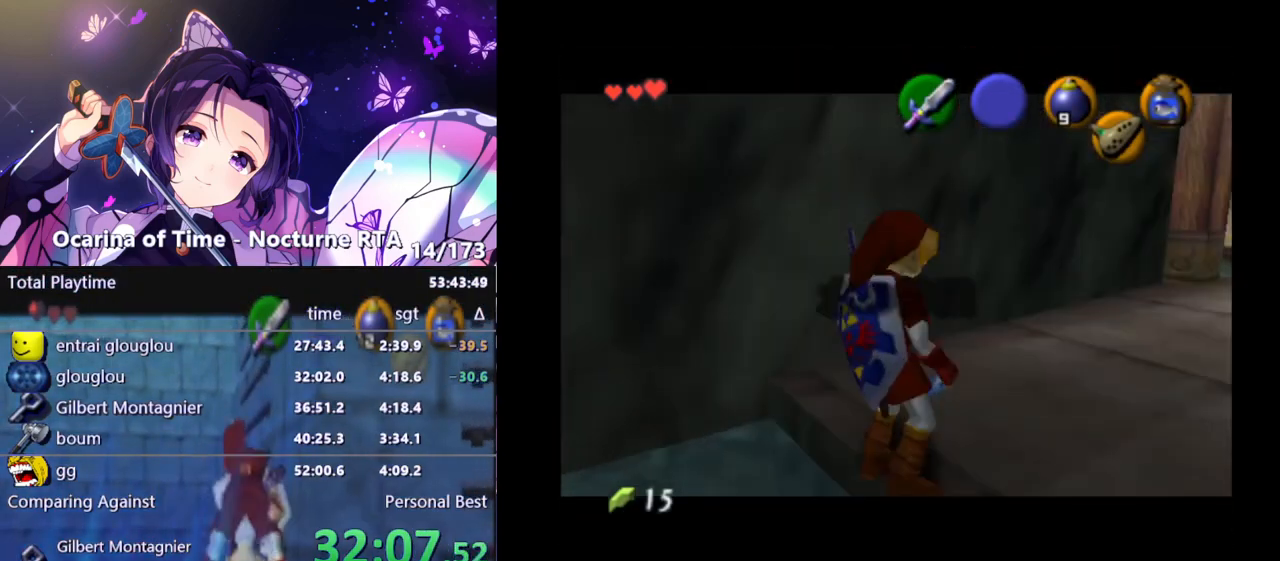
Gameplay with a controller (Nintendo layout); each line is a JSON object with the inputs held at the frame after it. "events" lists button and stick changes between this image and that frame as [ms after this image, input, new state], when the widget could be followed in between. Not read: L3 R3.
{"buttons": [], "left_stick": "center", "right_stick": "center", "events": []}
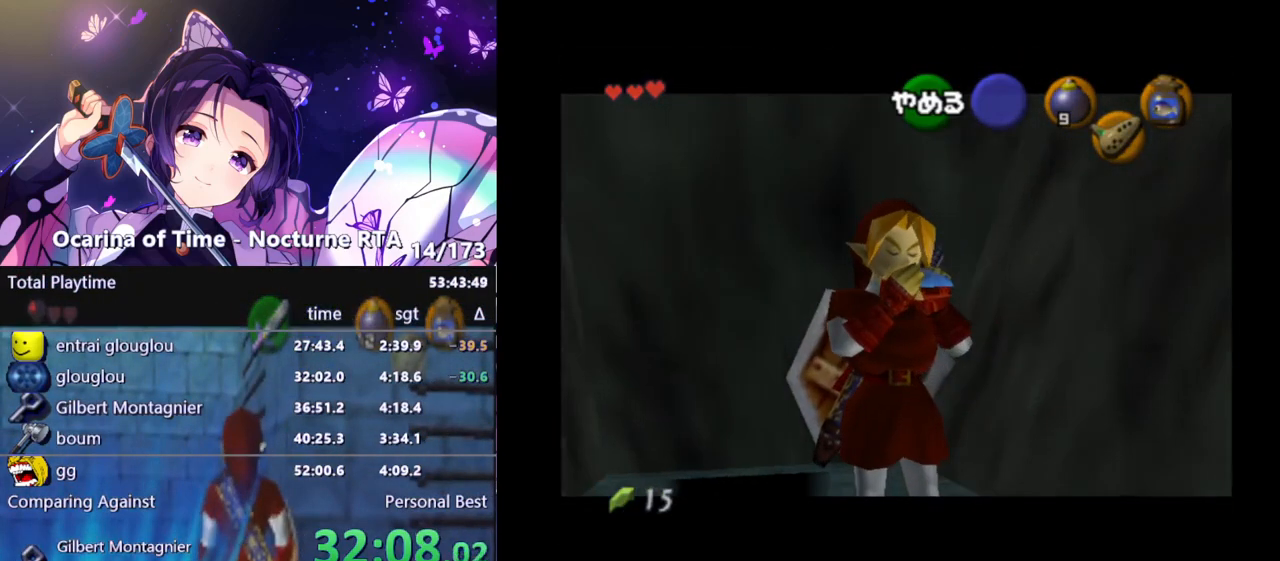
{"buttons": ["A"], "left_stick": "center", "right_stick": "center", "events": [[50, "Z", "down"], [167, "A", "down"], [183, "Z", "up"], [267, "A", "up"], [283, "Z", "down"], [417, "A", "down"], [467, "Z", "up"]]}
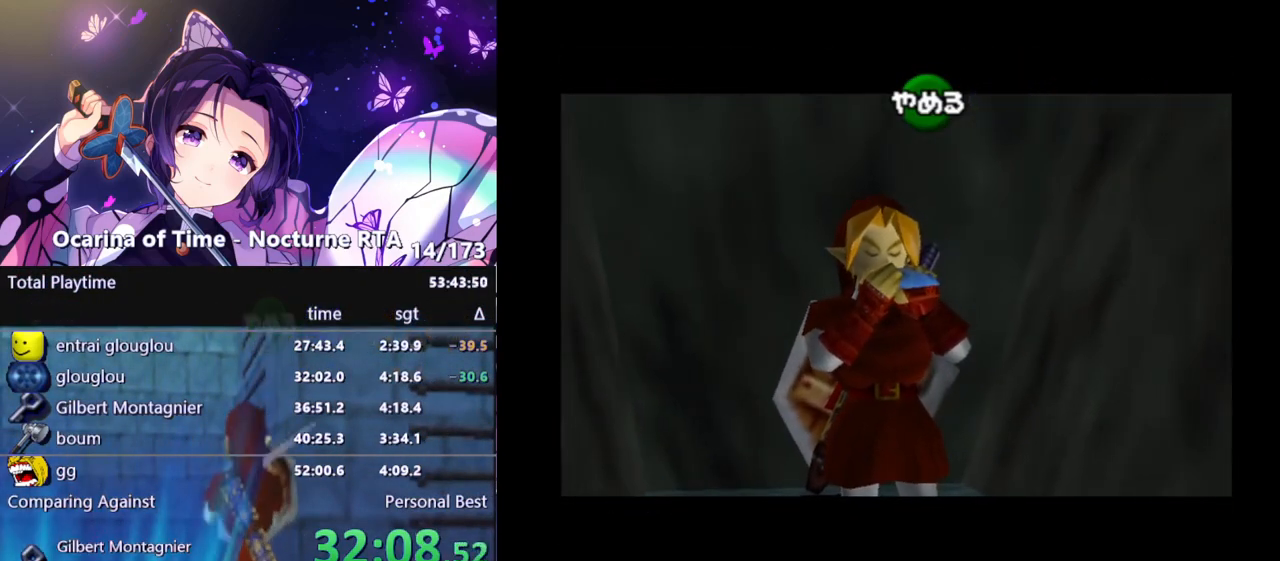
{"buttons": [], "left_stick": "center", "right_stick": "center", "events": [[17, "A", "up"], [117, "X", "down"], [233, "X", "up"], [317, "Z", "down"], [433, "Z", "up"]]}
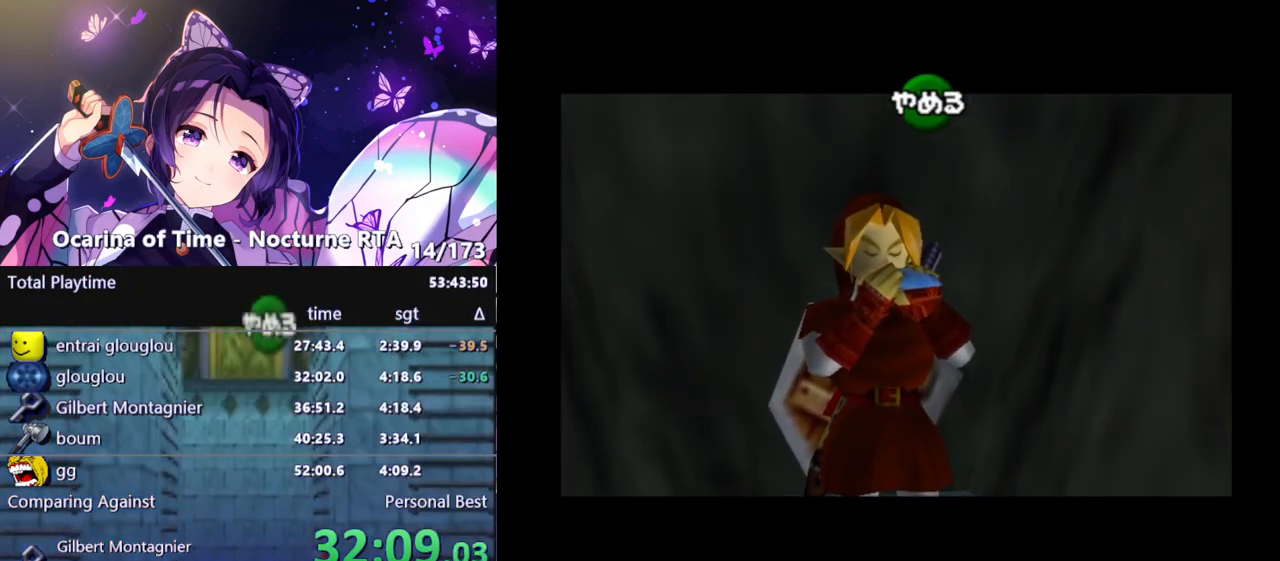
{"buttons": [], "left_stick": "center", "right_stick": "center", "events": [[83, "X", "down"], [233, "X", "up"], [300, "Z", "down"], [417, "Z", "up"]]}
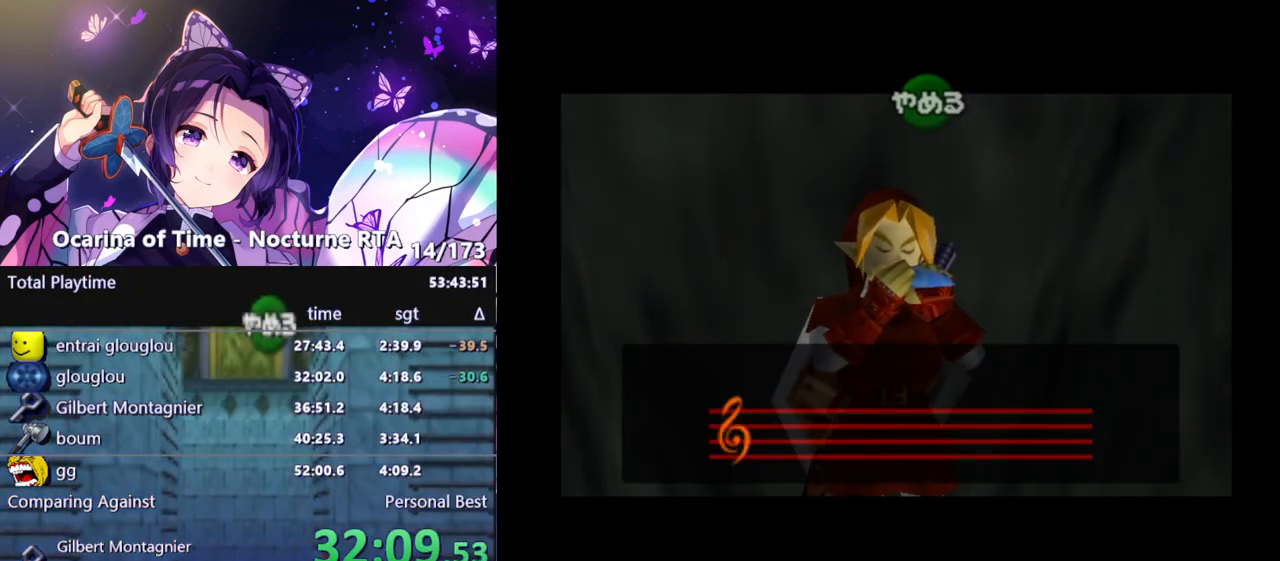
{"buttons": [], "left_stick": "center", "right_stick": "center", "events": []}
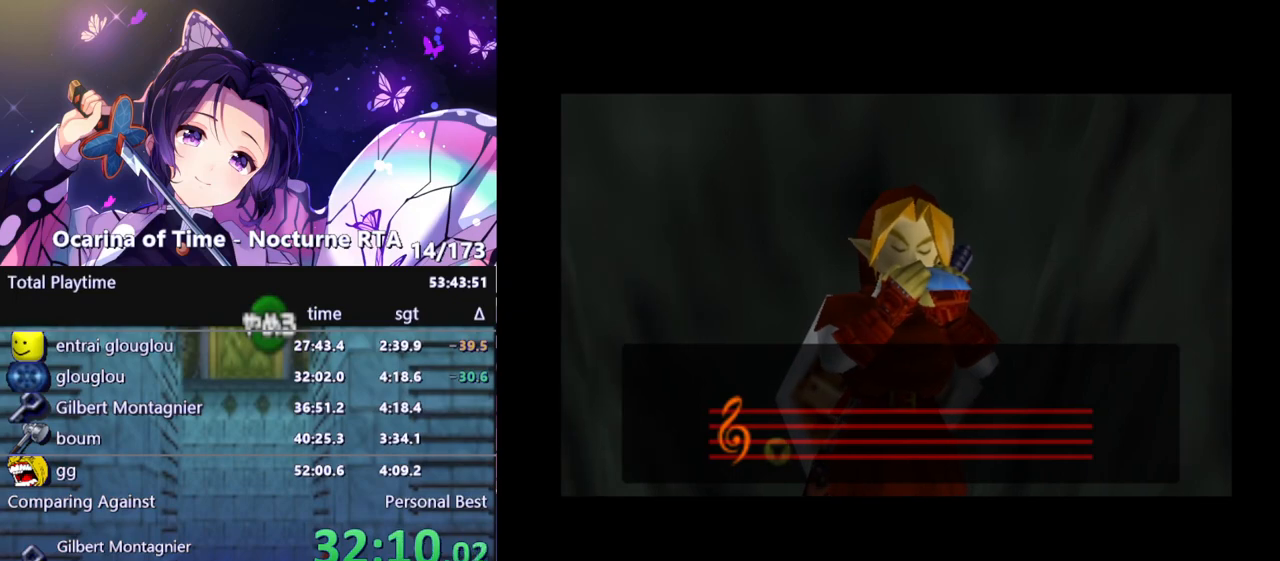
{"buttons": [], "left_stick": "center", "right_stick": "center", "events": []}
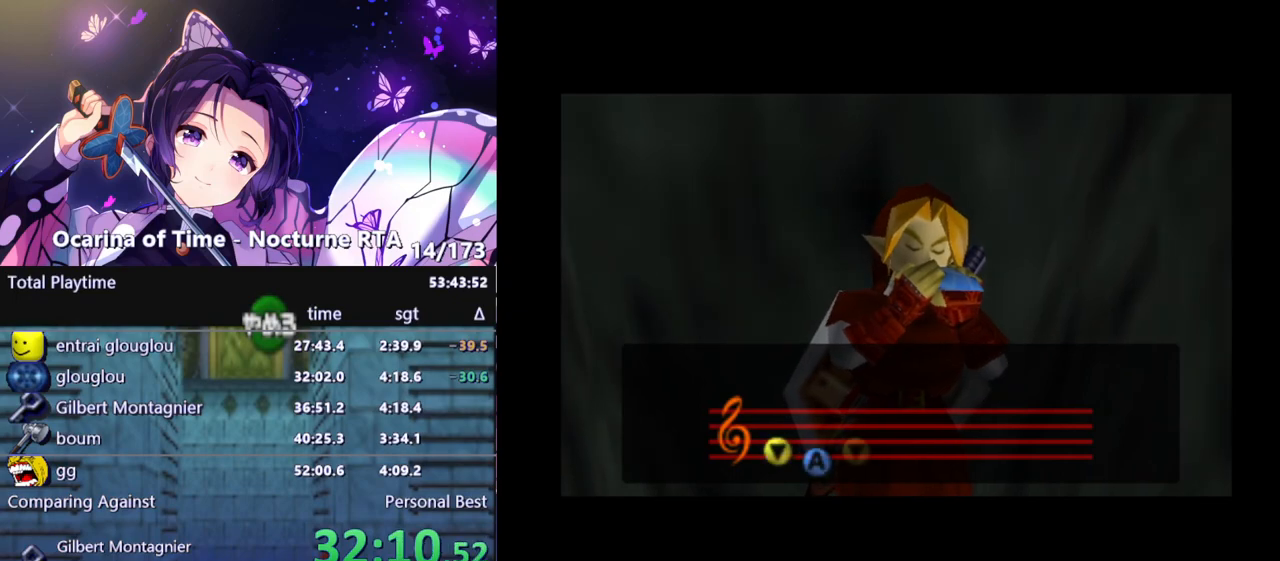
{"buttons": [], "left_stick": "center", "right_stick": "center", "events": []}
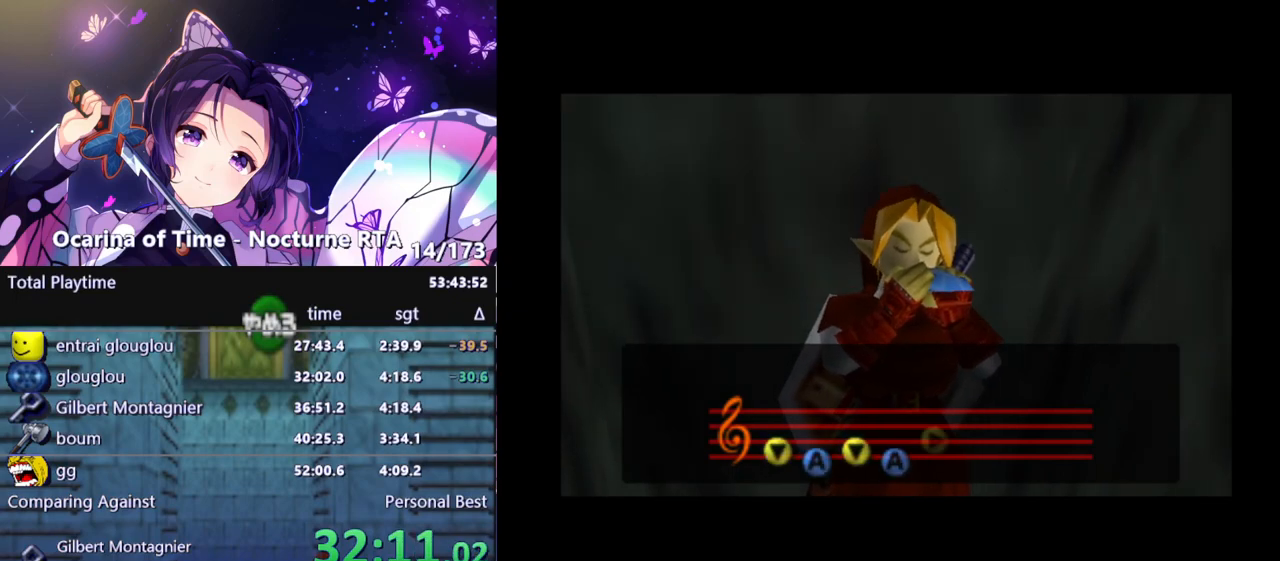
{"buttons": [], "left_stick": "center", "right_stick": "center", "events": []}
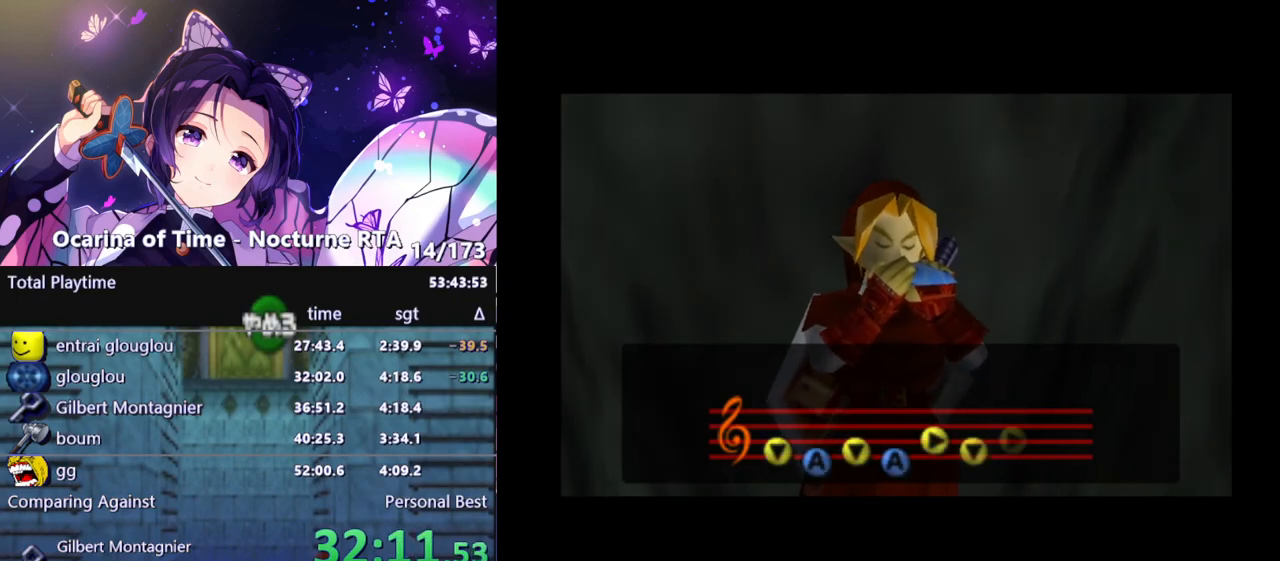
{"buttons": [], "left_stick": "center", "right_stick": "center", "events": []}
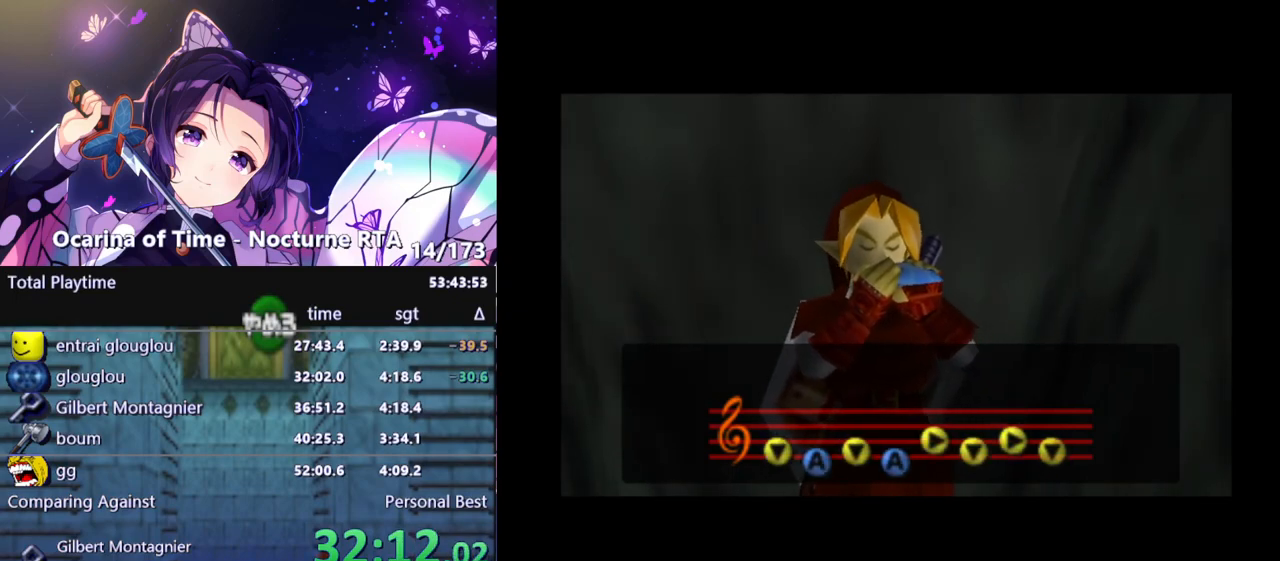
{"buttons": [], "left_stick": "center", "right_stick": "center", "events": []}
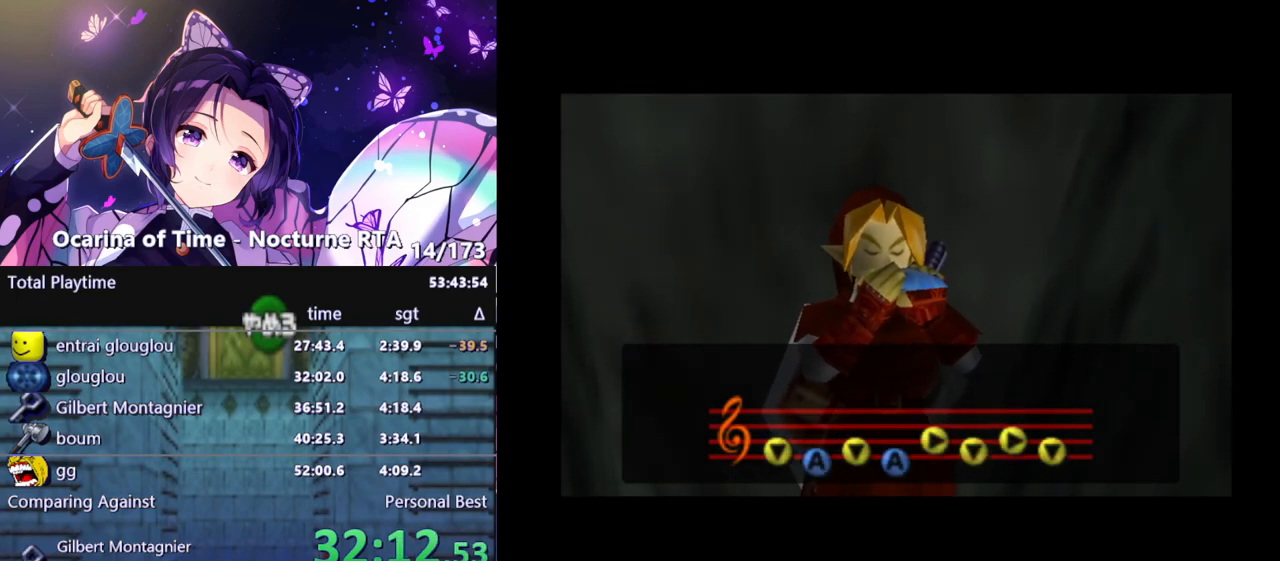
{"buttons": [], "left_stick": "center", "right_stick": "center", "events": []}
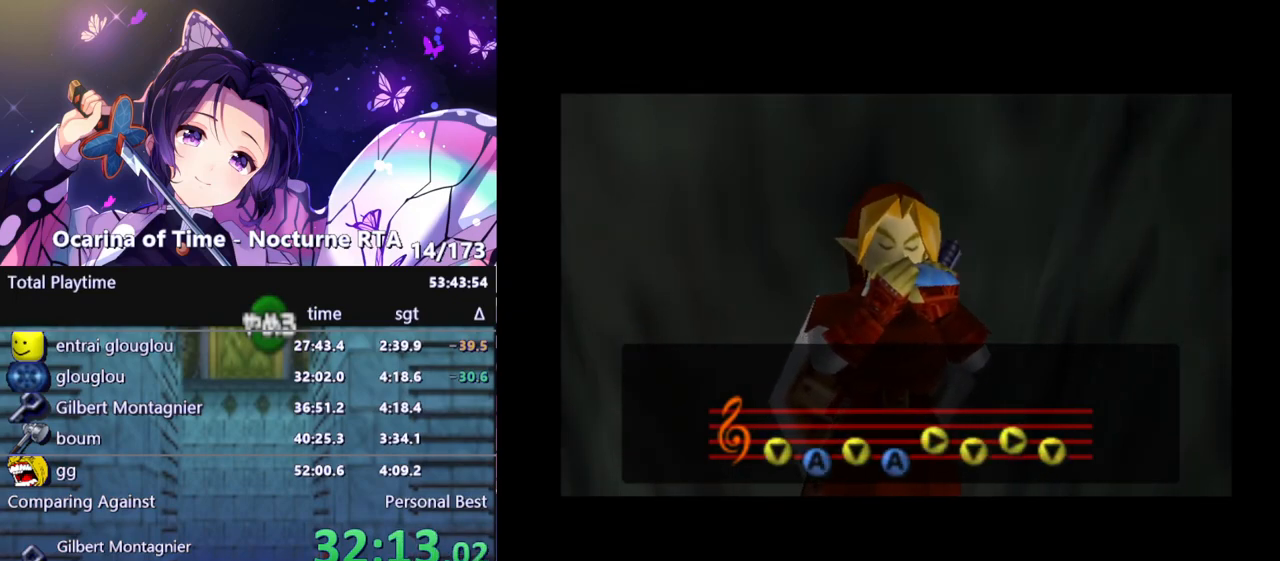
{"buttons": [], "left_stick": "center", "right_stick": "center", "events": []}
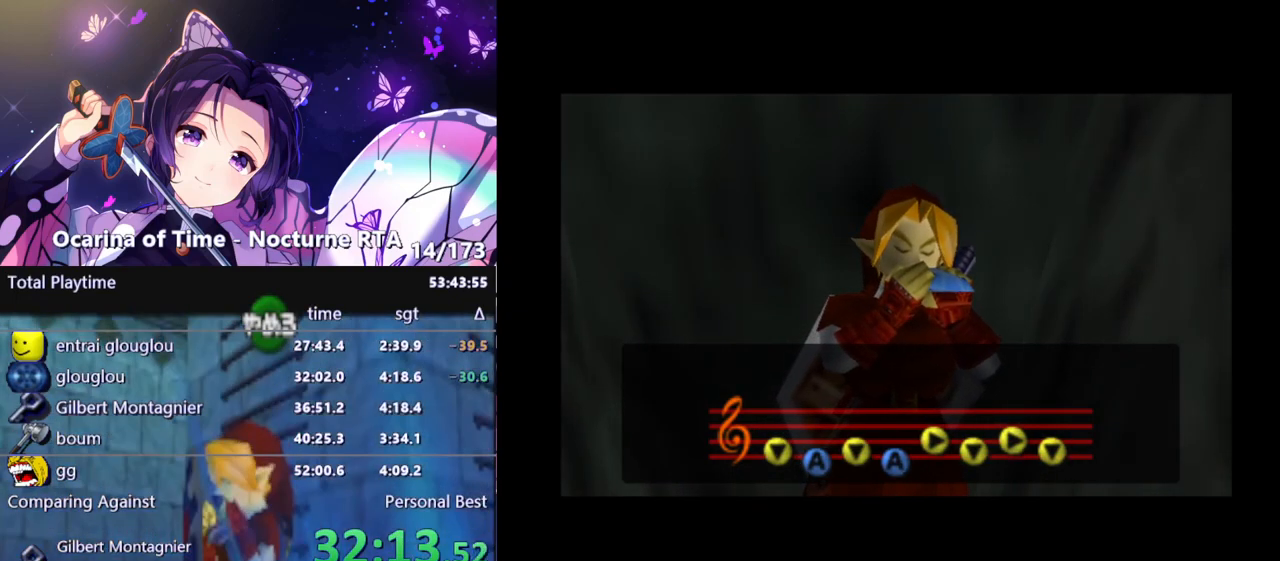
{"buttons": ["B"], "left_stick": "center", "right_stick": "center", "events": [[50, "B", "down"], [117, "B", "up"], [217, "B", "down"], [250, "B", "up"], [317, "B", "down"], [333, "B", "up"], [350, "A", "down"], [383, "A", "up"], [400, "B", "down"], [450, "B", "up"], [500, "B", "down"]]}
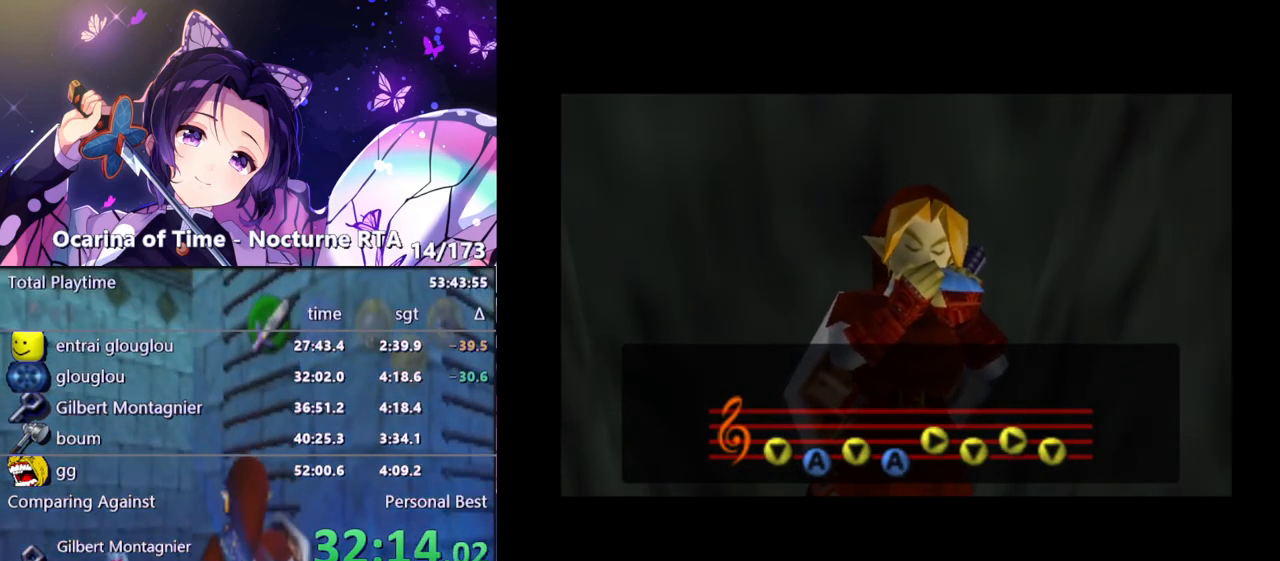
{"buttons": ["B"], "left_stick": "center", "right_stick": "center", "events": [[50, "B", "up"], [133, "B", "down"], [183, "B", "up"], [250, "B", "down"], [283, "B", "up"], [383, "B", "down"], [417, "B", "up"], [483, "B", "down"]]}
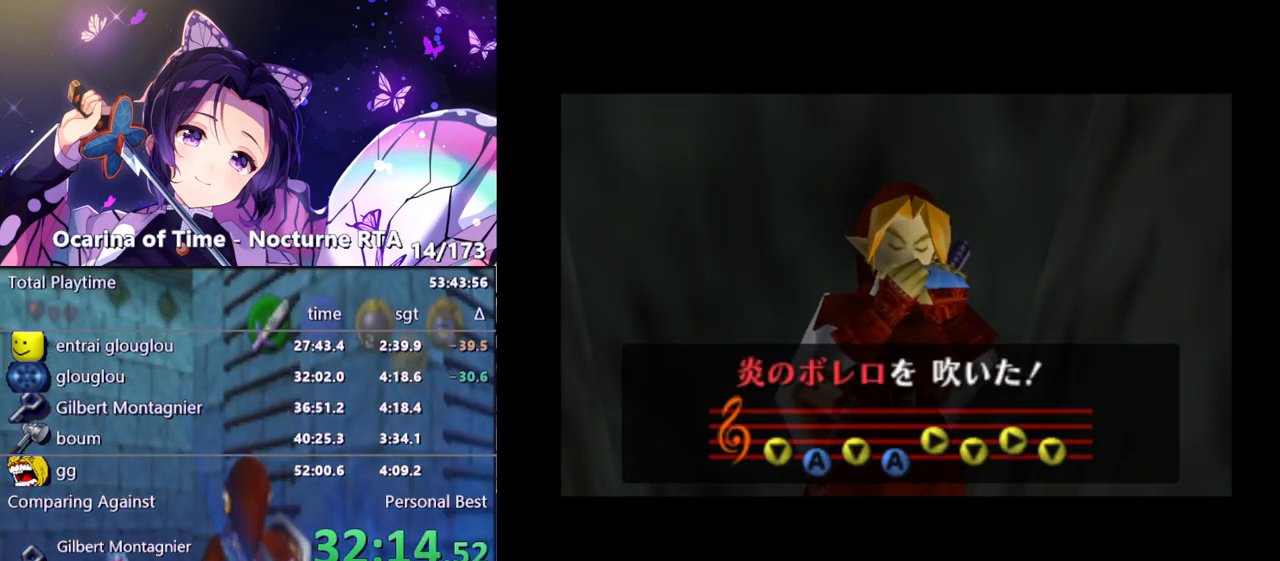
{"buttons": [], "left_stick": "center", "right_stick": "center", "events": [[17, "B", "up"], [100, "B", "down"], [117, "B", "up"], [200, "B", "down"], [217, "B", "up"], [300, "B", "down"], [317, "B", "up"], [400, "B", "down"], [433, "A", "down"], [433, "B", "up"], [483, "A", "up"]]}
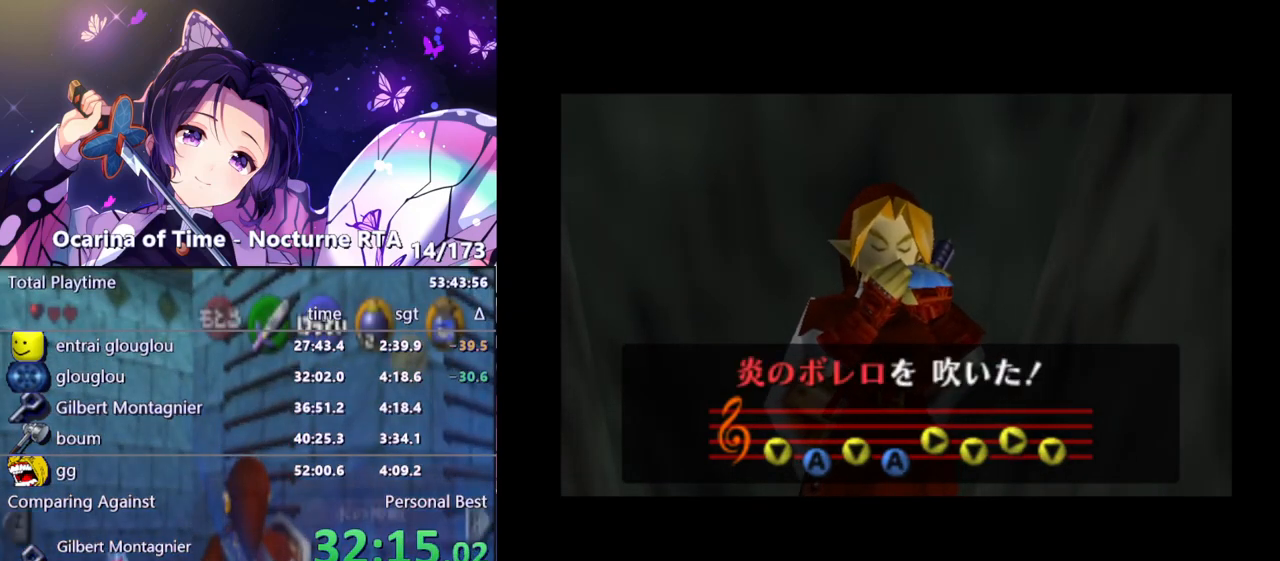
{"buttons": [], "left_stick": "center", "right_stick": "center", "events": [[17, "B", "down"], [67, "B", "up"], [117, "B", "down"], [167, "A", "down"], [167, "B", "up"], [183, "A", "up"], [233, "B", "down"], [250, "B", "up"], [317, "B", "down"], [367, "A", "down"], [367, "B", "up"], [400, "A", "up"], [433, "B", "down"], [467, "A", "down"], [467, "B", "up"], [500, "A", "up"]]}
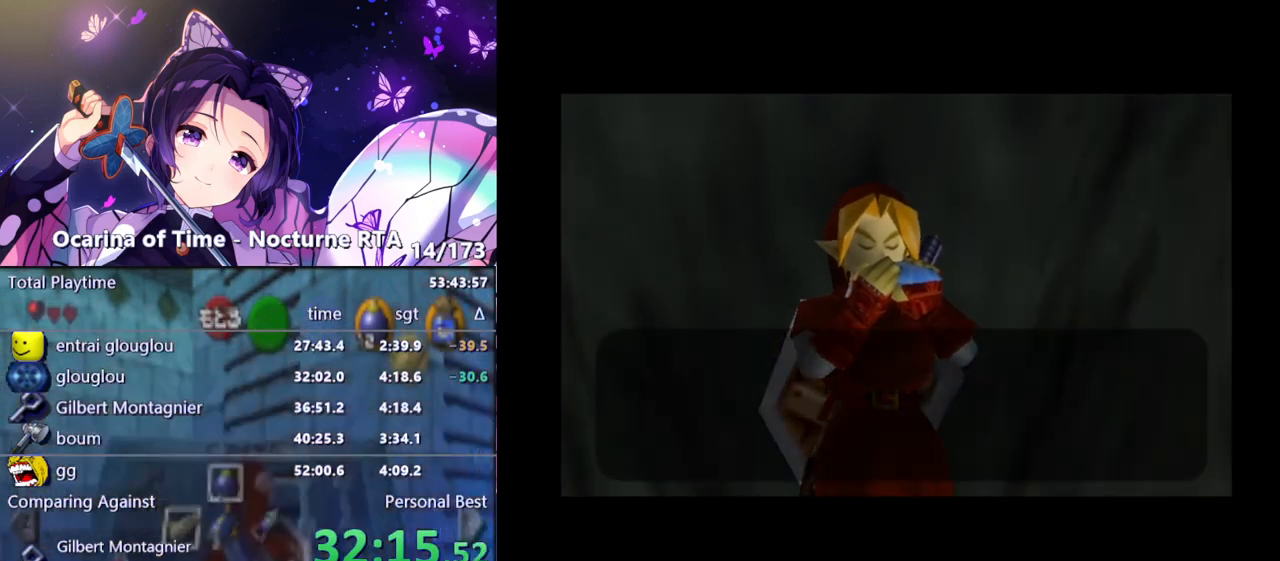
{"buttons": ["A", "B"], "left_stick": "center", "right_stick": "center", "events": [[33, "B", "down"], [83, "A", "down"], [83, "B", "up"], [117, "A", "up"], [167, "B", "down"], [183, "B", "up"], [200, "A", "down"], [217, "A", "up"], [250, "B", "down"], [283, "B", "up"], [300, "A", "down"], [333, "A", "up"], [367, "B", "down"], [400, "A", "down"], [400, "B", "up"], [433, "A", "up"], [483, "B", "down"], [500, "A", "down"]]}
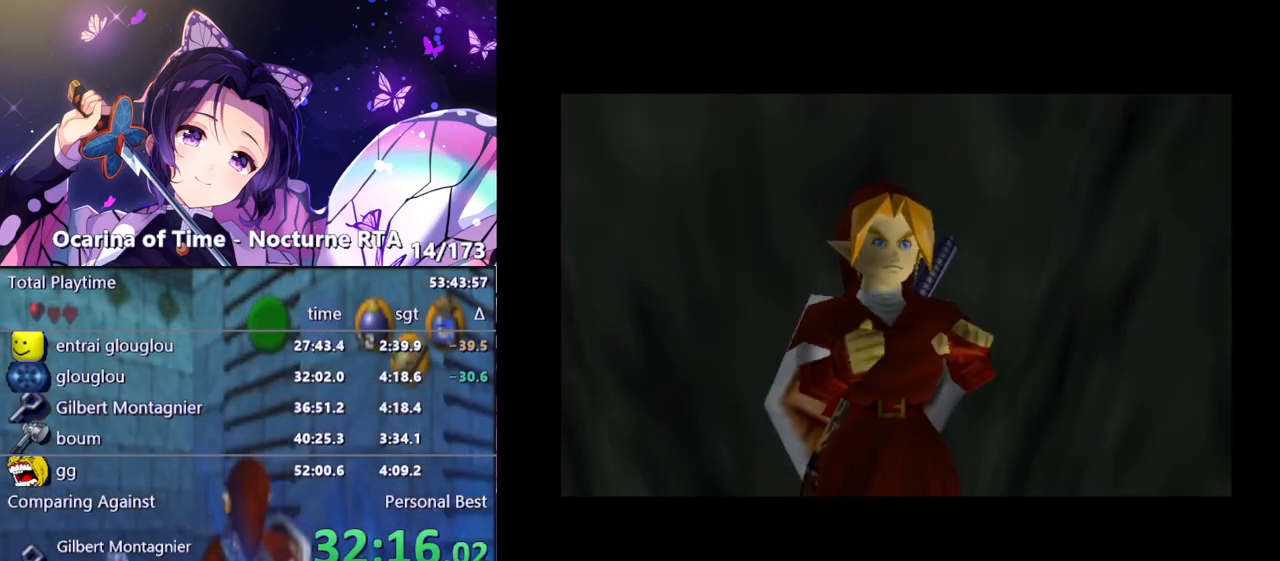
{"buttons": [], "left_stick": "center", "right_stick": "center", "events": [[17, "B", "up"], [50, "A", "up"], [67, "B", "down"], [117, "B", "up"], [133, "A", "down"], [183, "A", "up"], [183, "B", "down"], [233, "B", "up"]]}